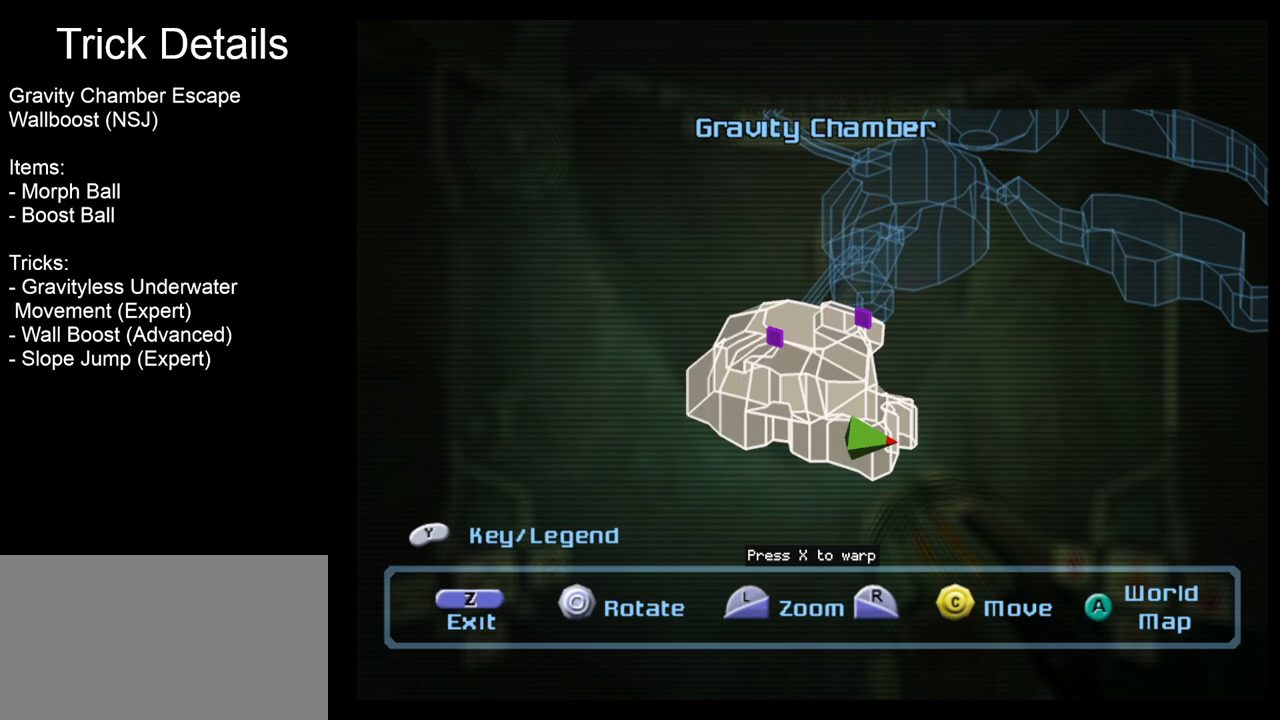
Gameplay with a controller (Nintendo layout); each line is a JSON object with the inputs held at the frame after it. "events" lists button and stick changes between this image and that frame as [ms after this image, input, new state], when the widget could be followed in between. Not read: L3 R3 right_stick.
{"buttons": [], "left_stick": "center", "events": []}
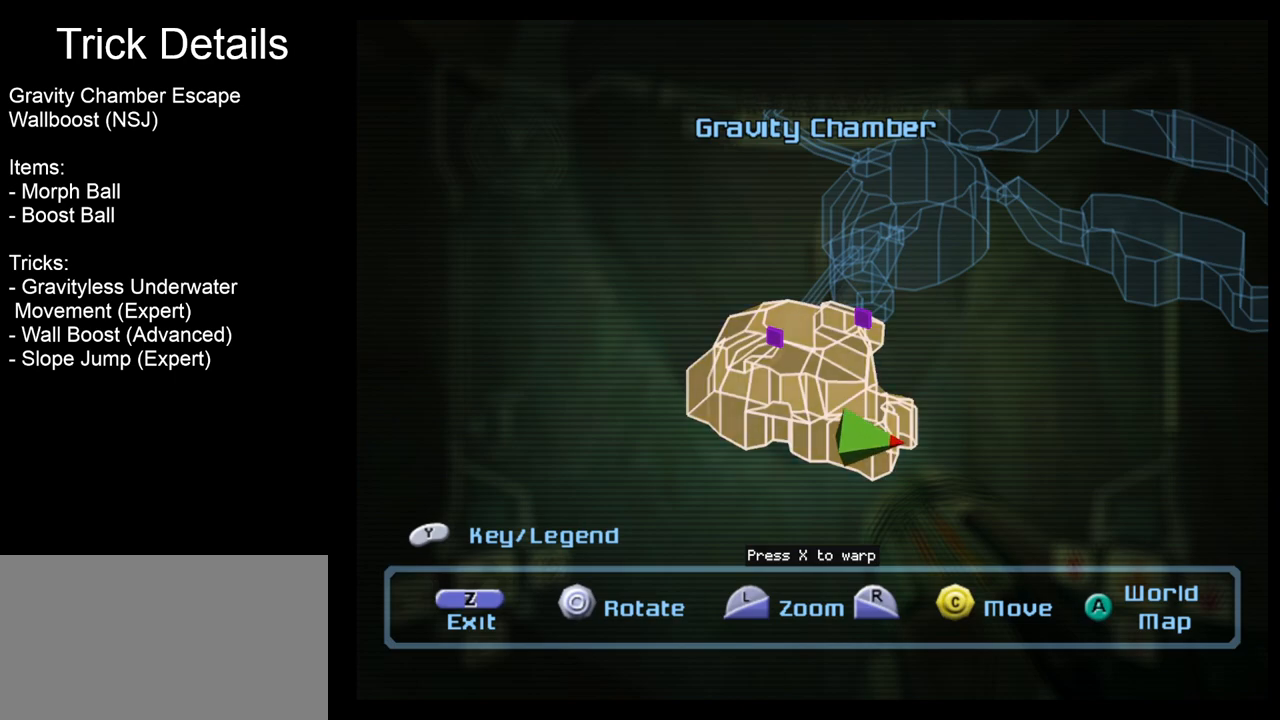
{"buttons": [], "left_stick": "center", "events": []}
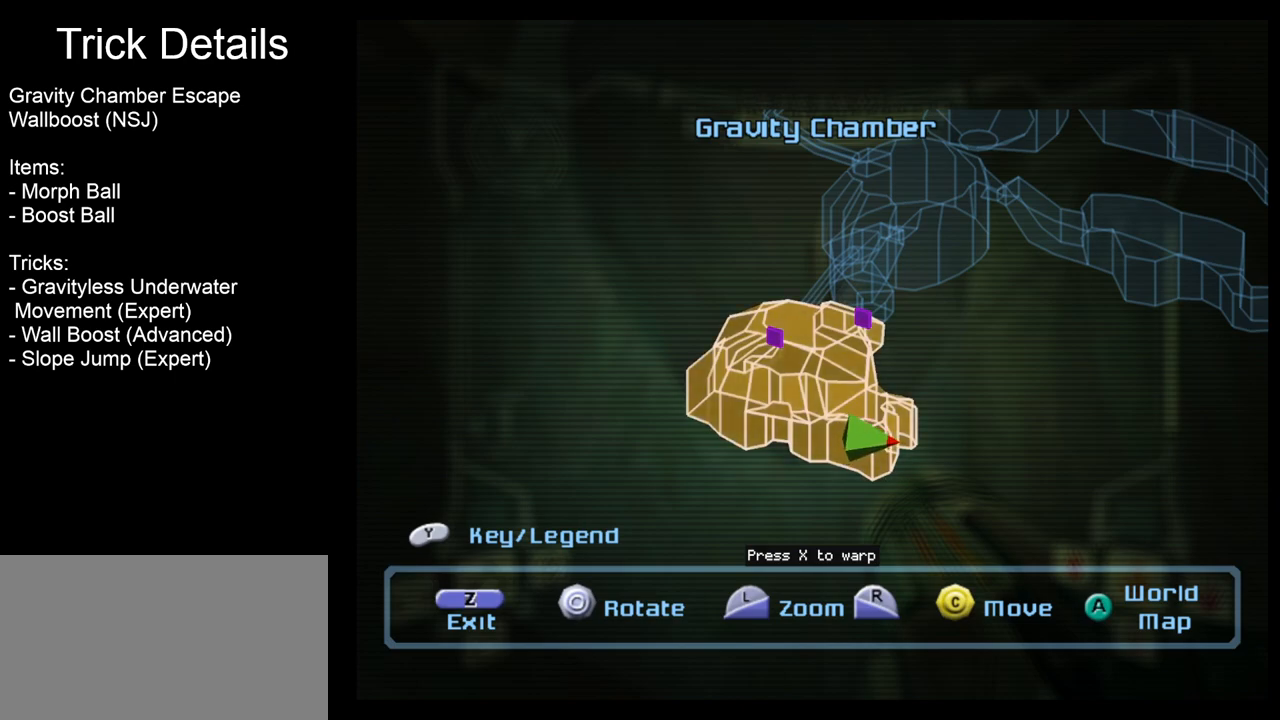
{"buttons": [], "left_stick": "center", "events": [[17, "B", "down"], [100, "B", "up"]]}
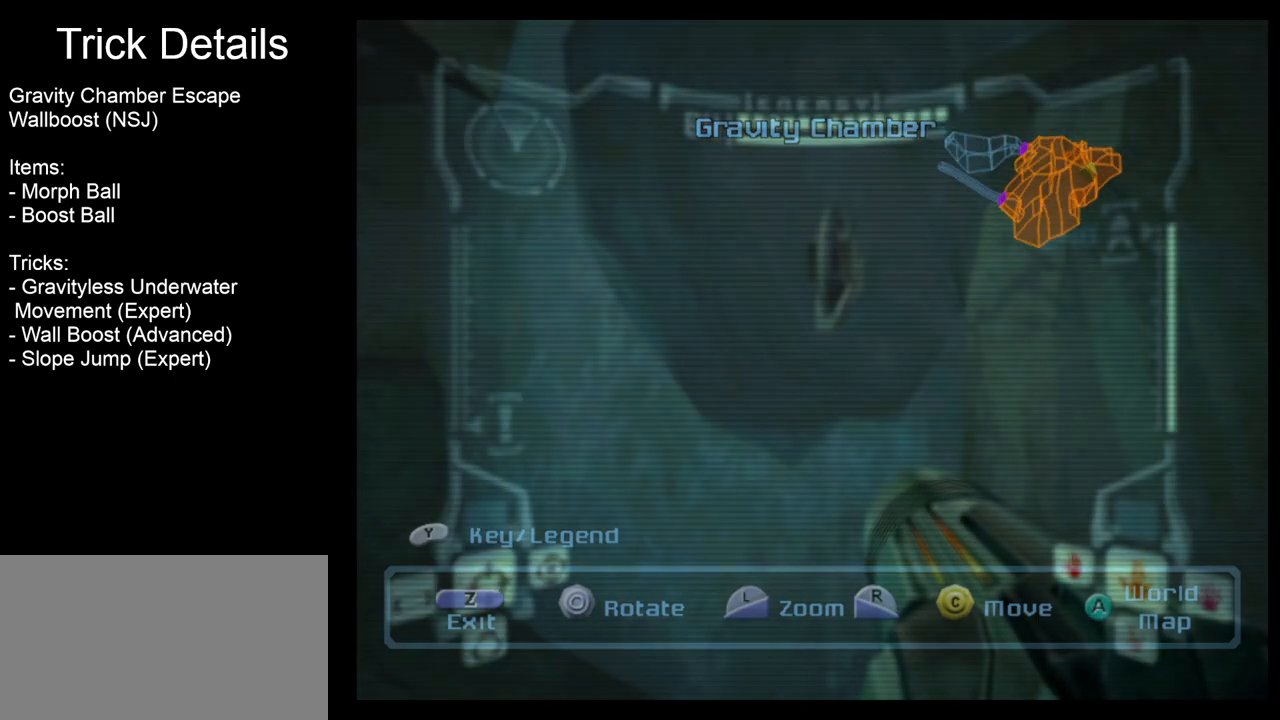
{"buttons": [], "left_stick": "center", "events": []}
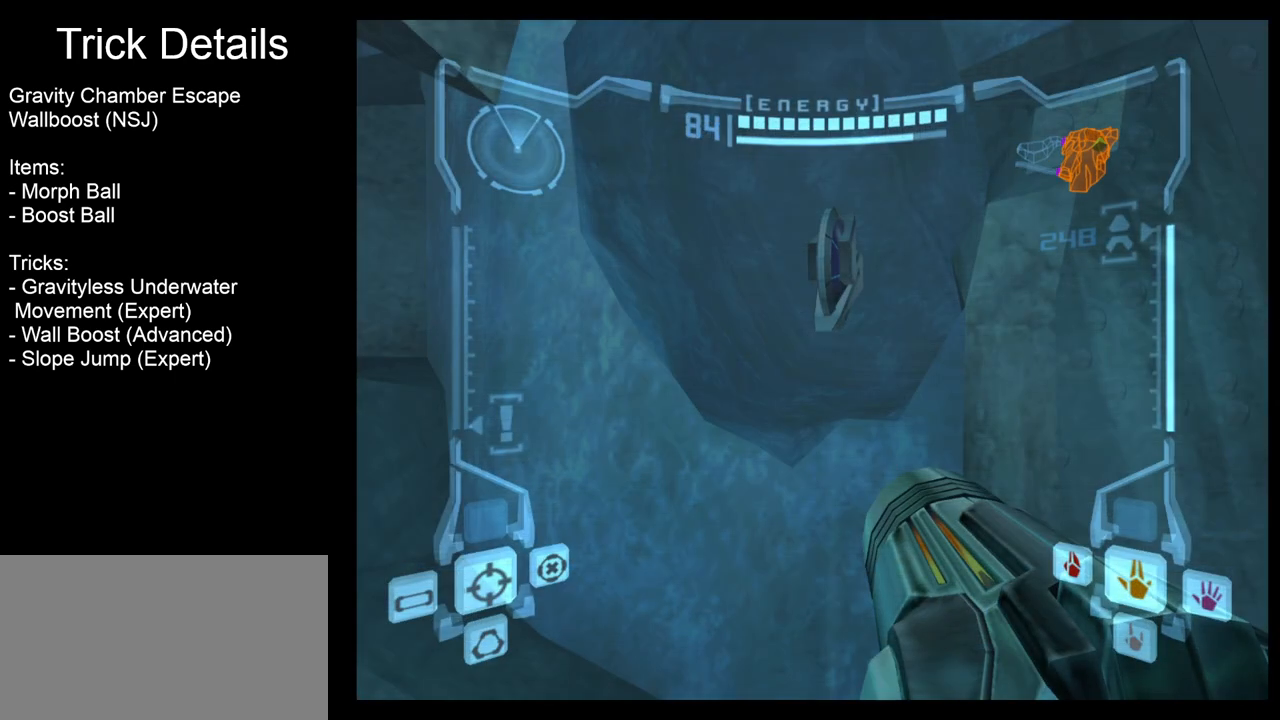
{"buttons": [], "left_stick": "center", "events": []}
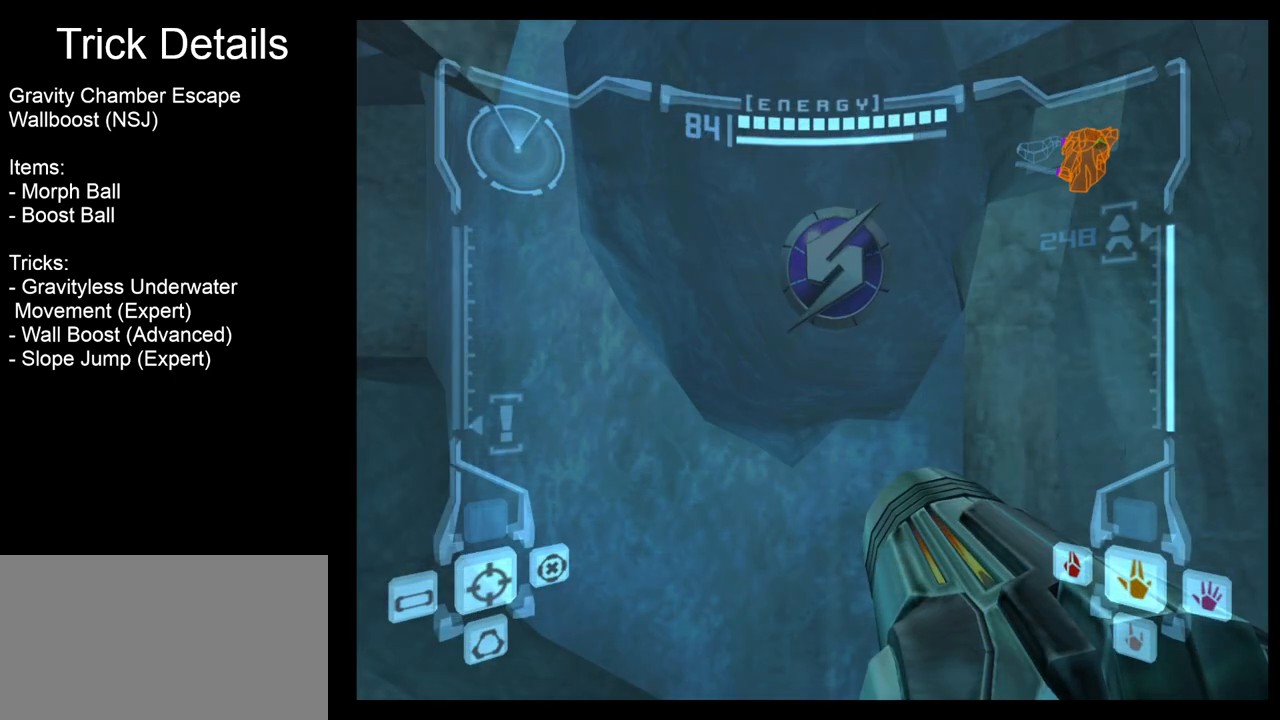
{"buttons": [], "left_stick": "right", "events": [[67, "left_stick", "right"]]}
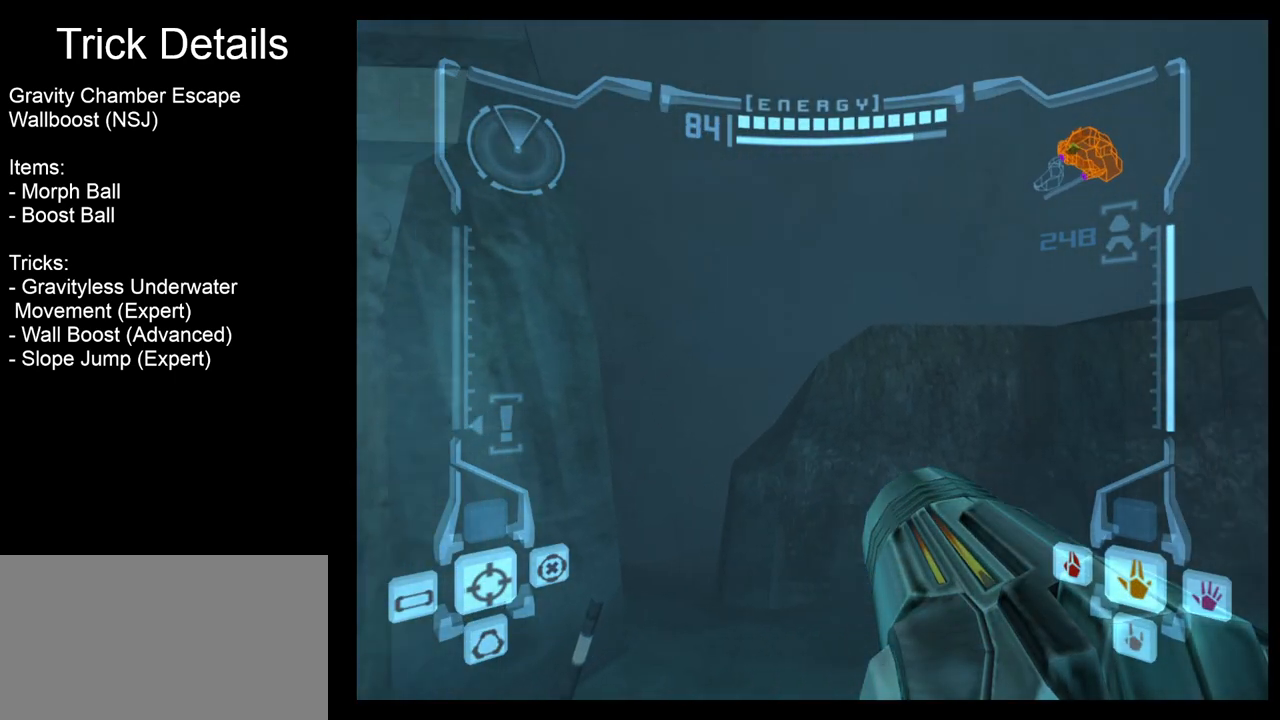
{"buttons": [], "left_stick": "right", "events": []}
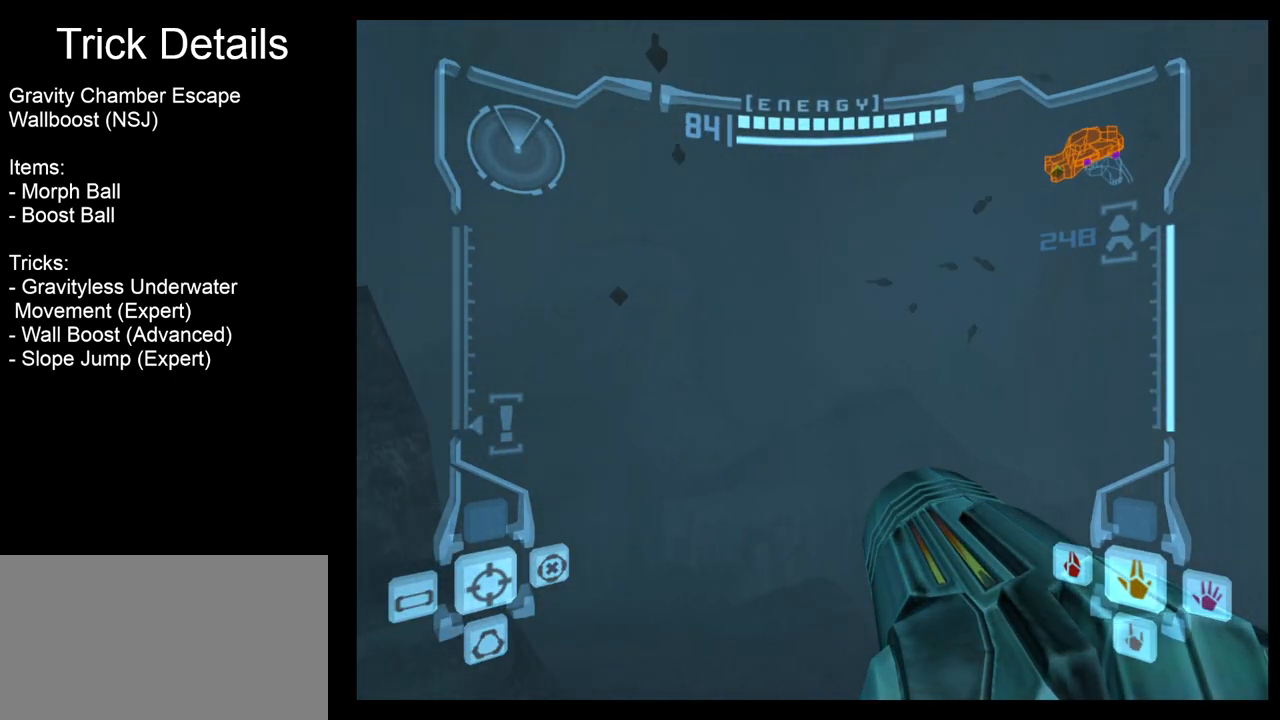
{"buttons": [], "left_stick": "up", "events": [[233, "left_stick", "up-right"], [367, "left_stick", "up"]]}
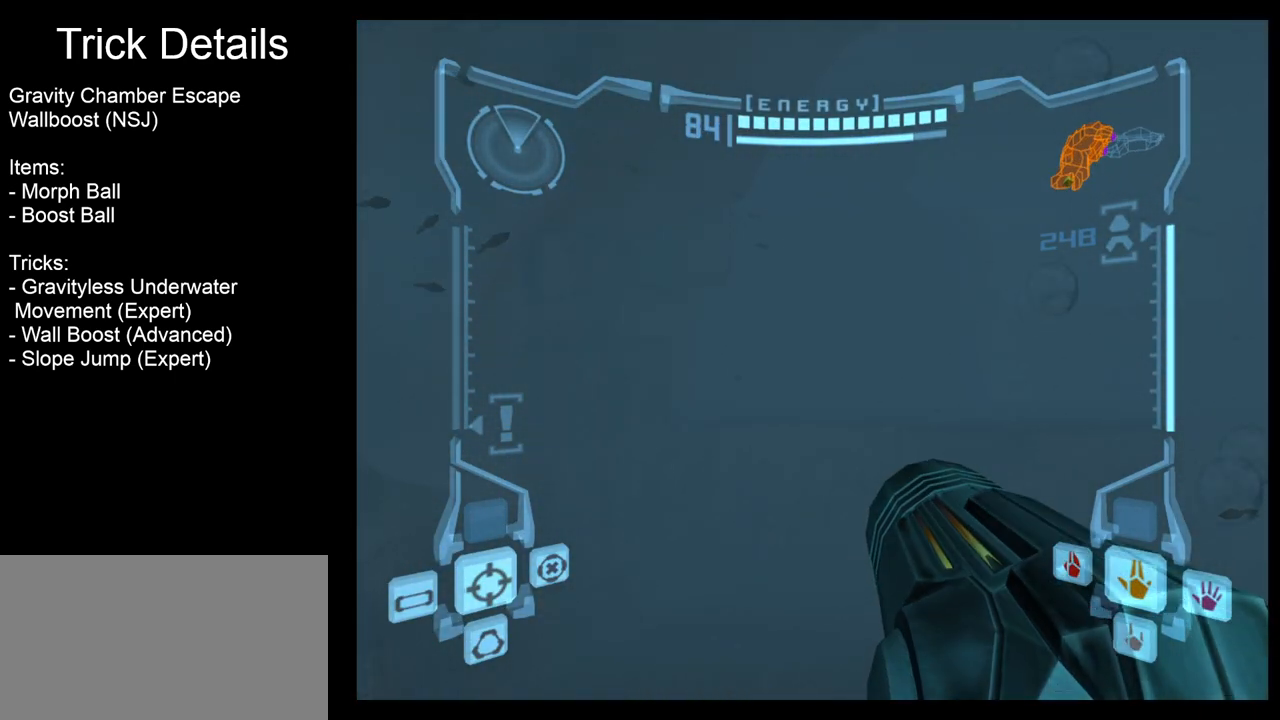
{"buttons": [], "left_stick": "up", "events": []}
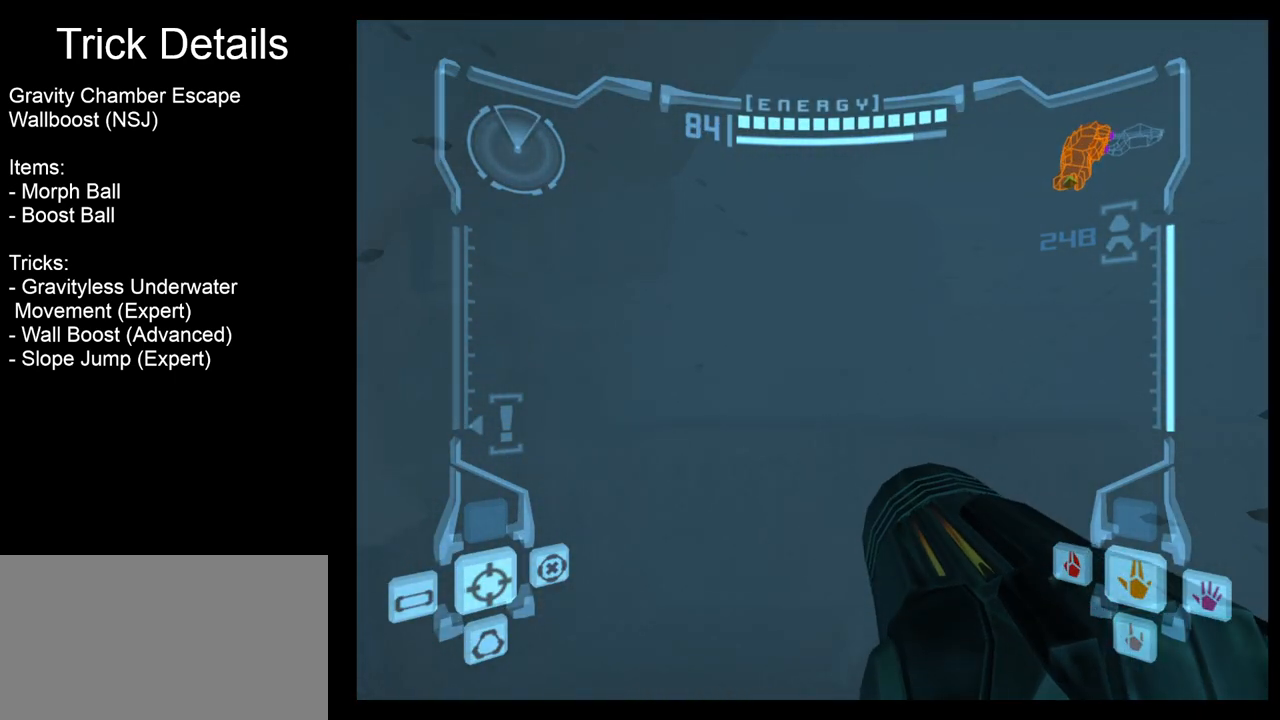
{"buttons": [], "left_stick": "up", "events": []}
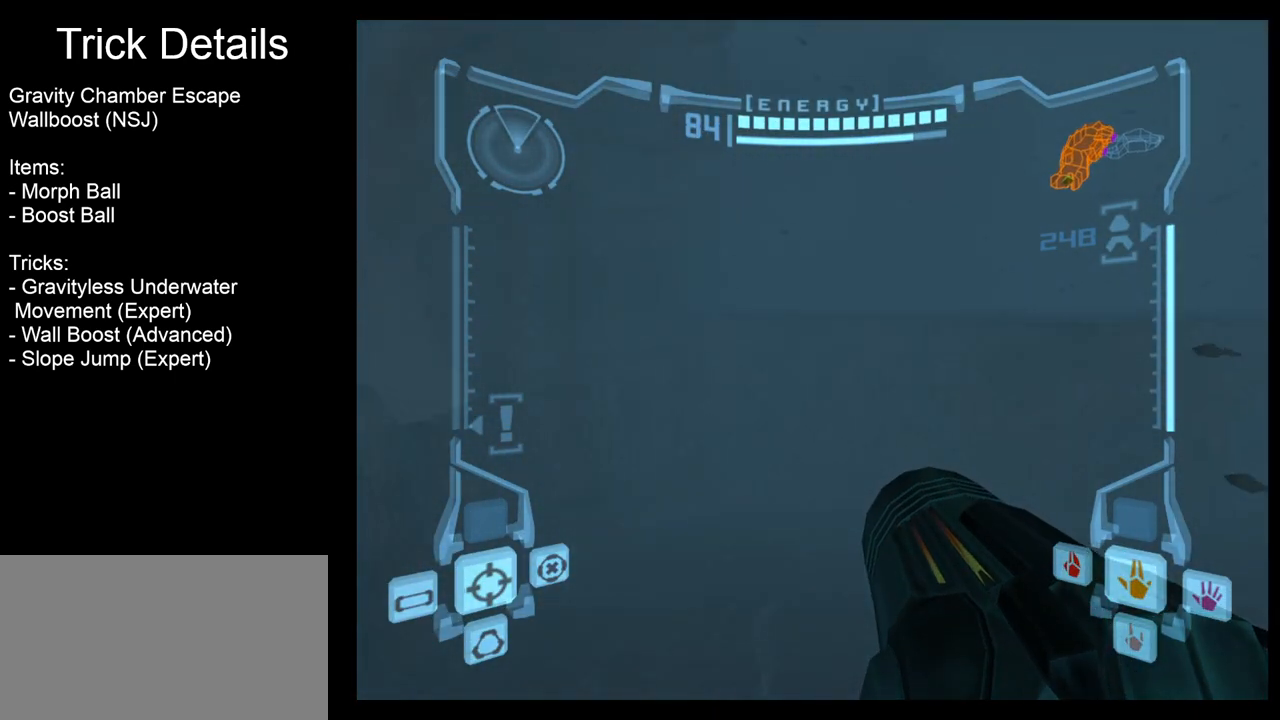
{"buttons": [], "left_stick": "up", "events": []}
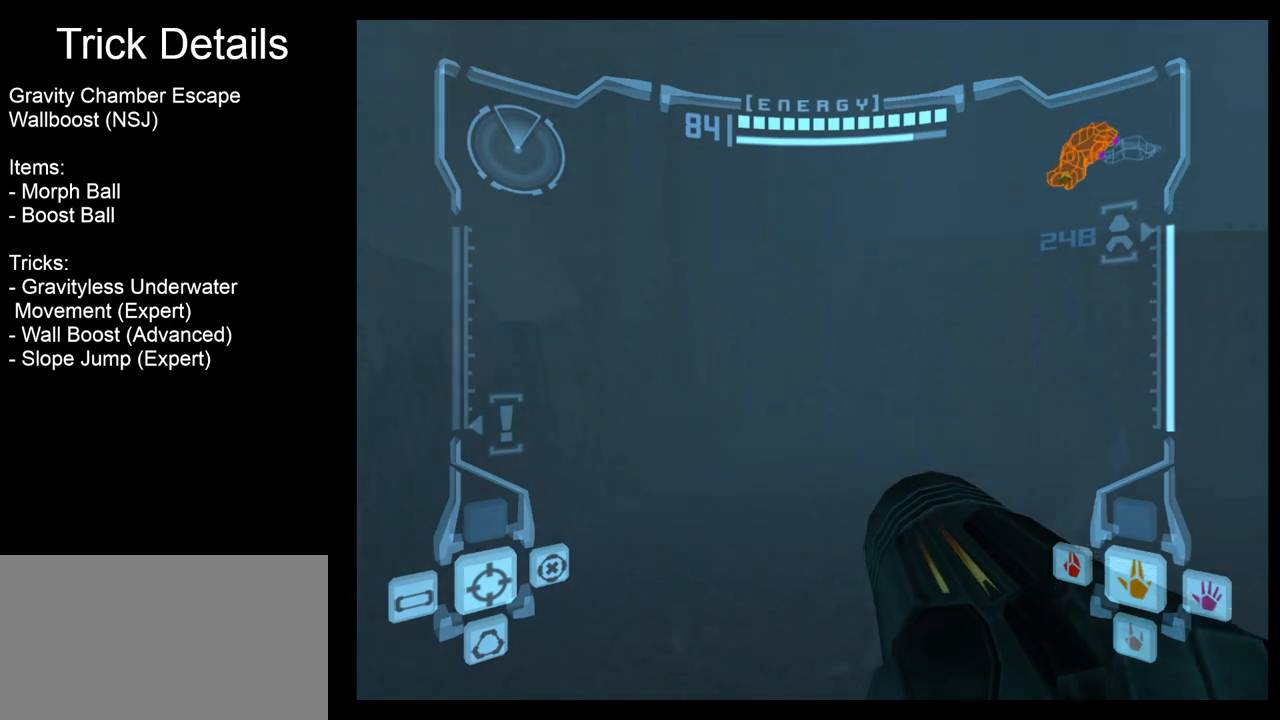
{"buttons": [], "left_stick": "up", "events": []}
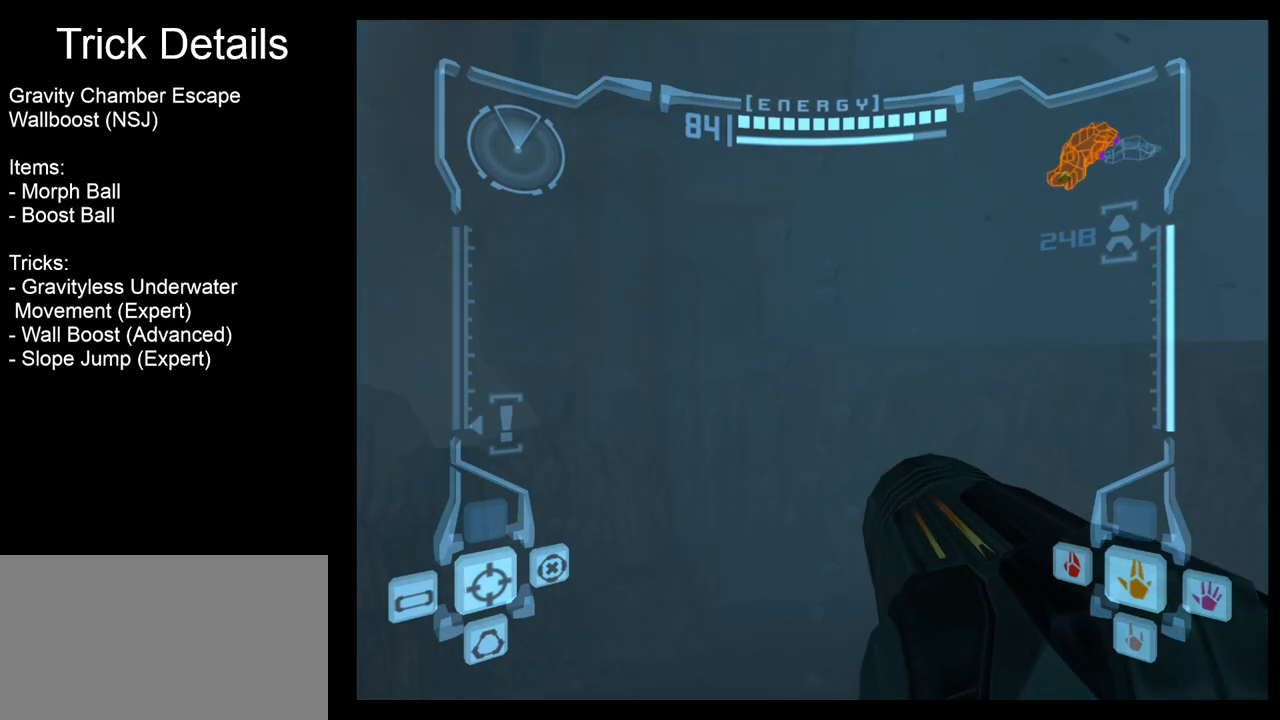
{"buttons": [], "left_stick": "up", "events": []}
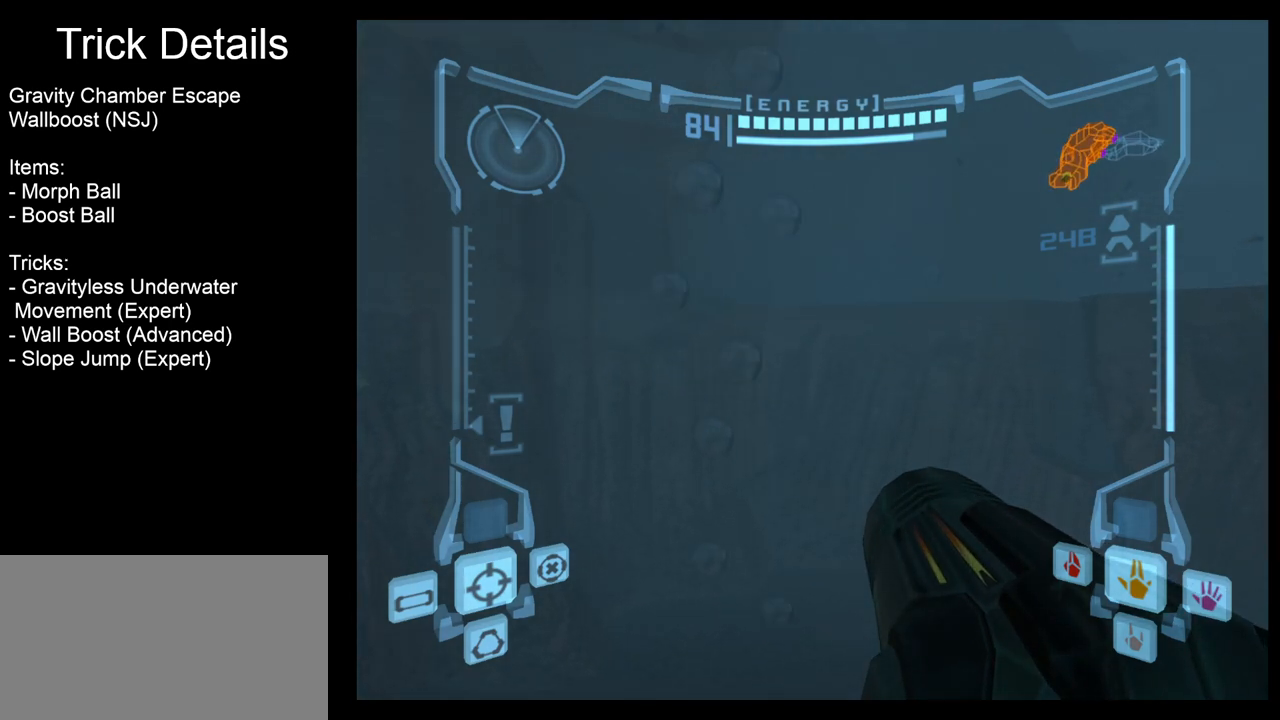
{"buttons": [], "left_stick": "up", "events": []}
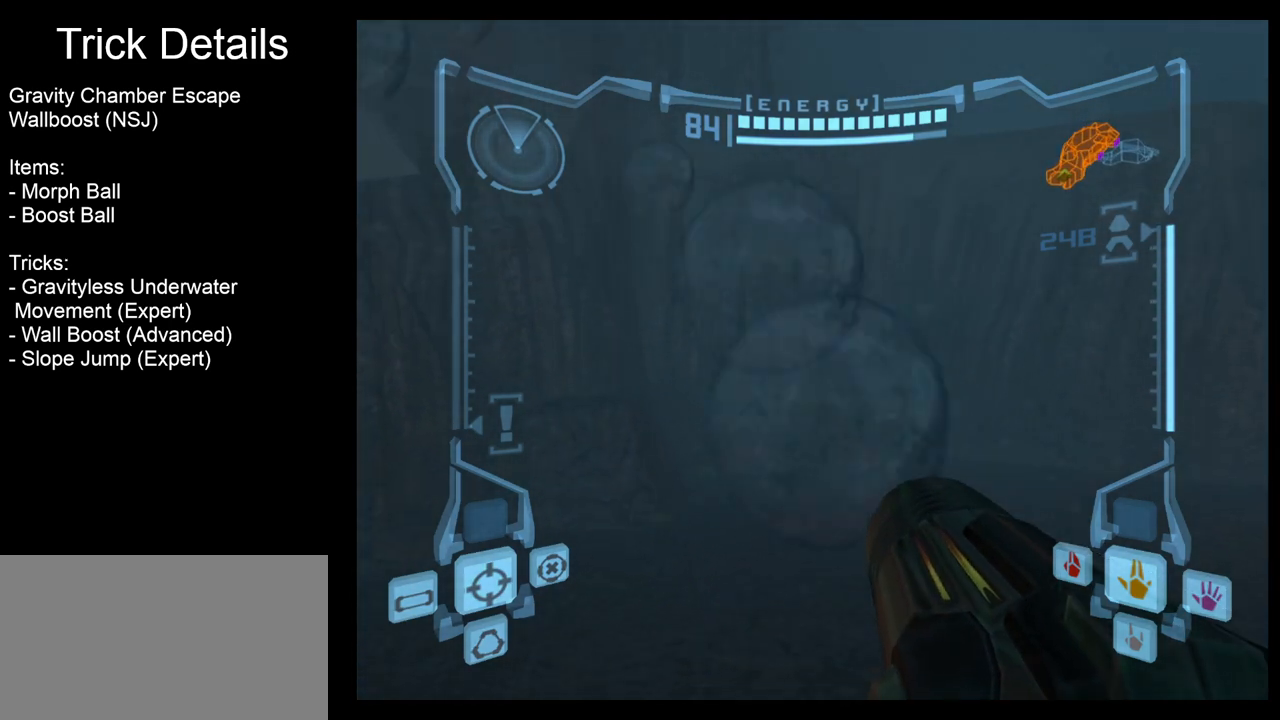
{"buttons": ["L1"], "left_stick": "up-right", "events": [[17, "L1", "down"], [17, "left_stick", "center"], [200, "R1", "down"], [217, "L1", "up"], [317, "left_stick", "up"], [450, "left_stick", "up-right"], [467, "L1", "down"], [483, "R1", "up"]]}
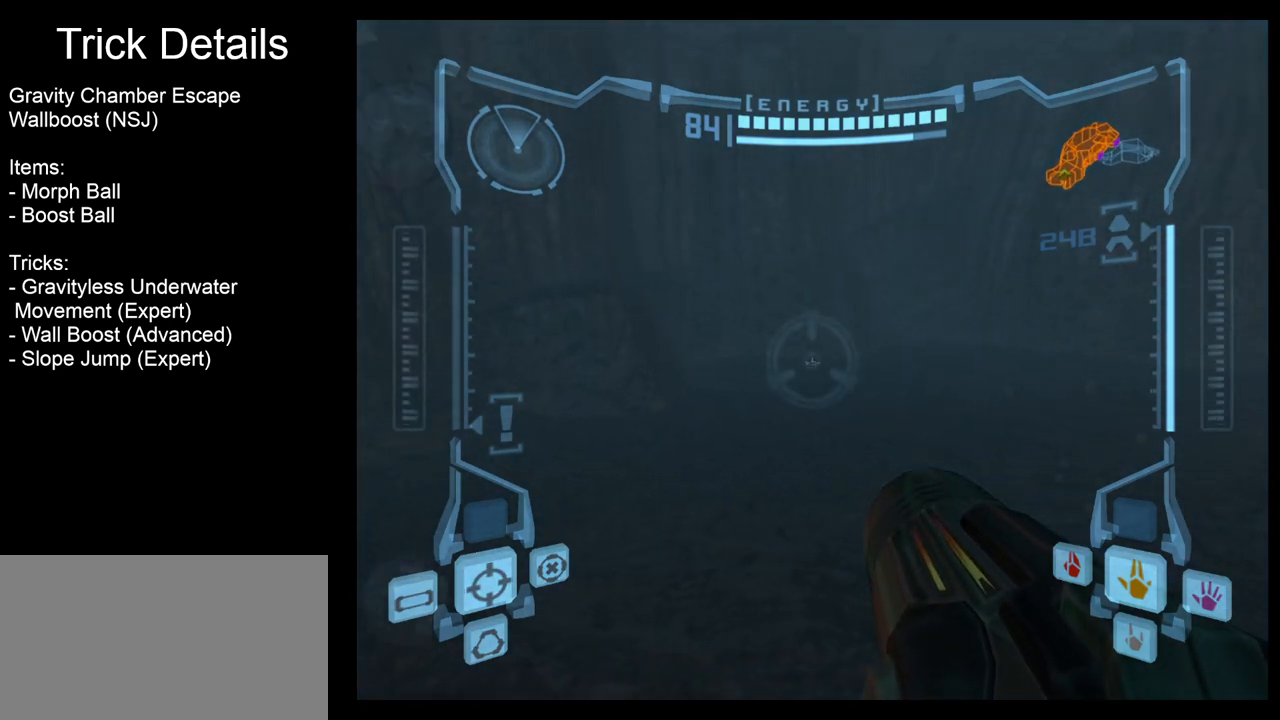
{"buttons": ["L1"], "left_stick": "up-right", "events": [[100, "left_stick", "up"], [367, "left_stick", "up-right"]]}
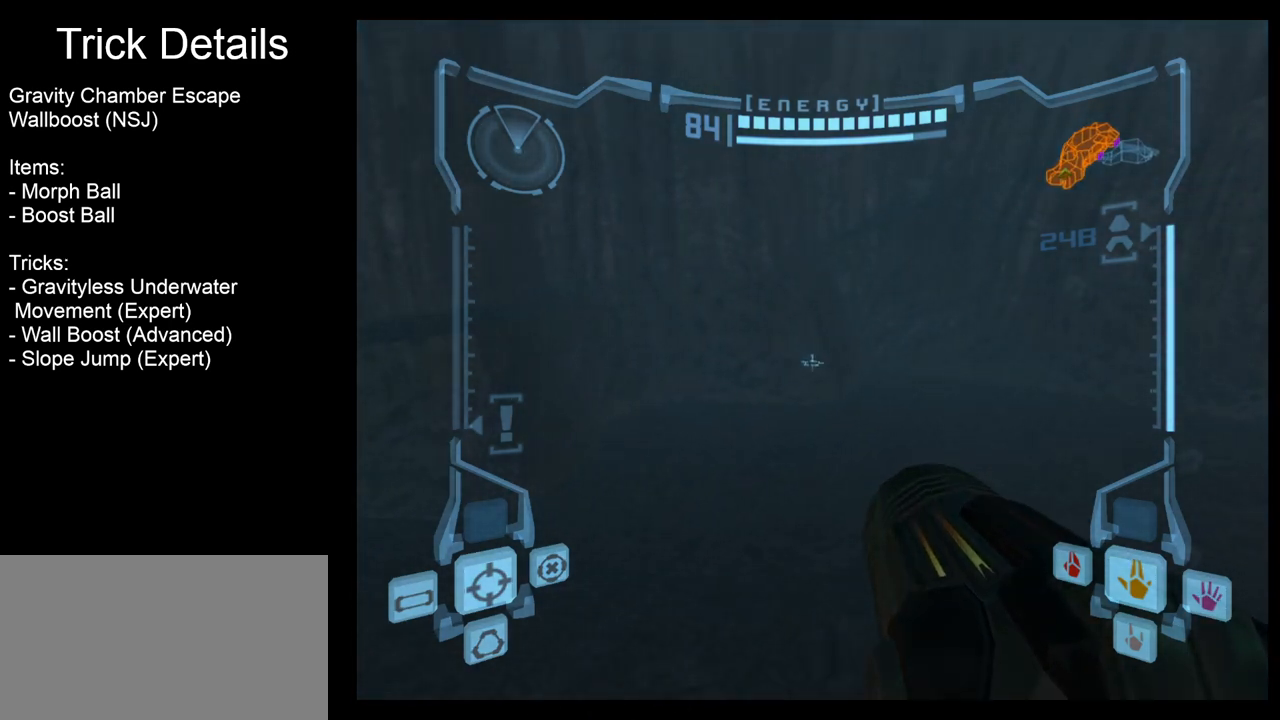
{"buttons": ["L1"], "left_stick": "down", "events": [[133, "A", "down"], [133, "left_stick", "center"], [200, "A", "up"], [350, "left_stick", "down"]]}
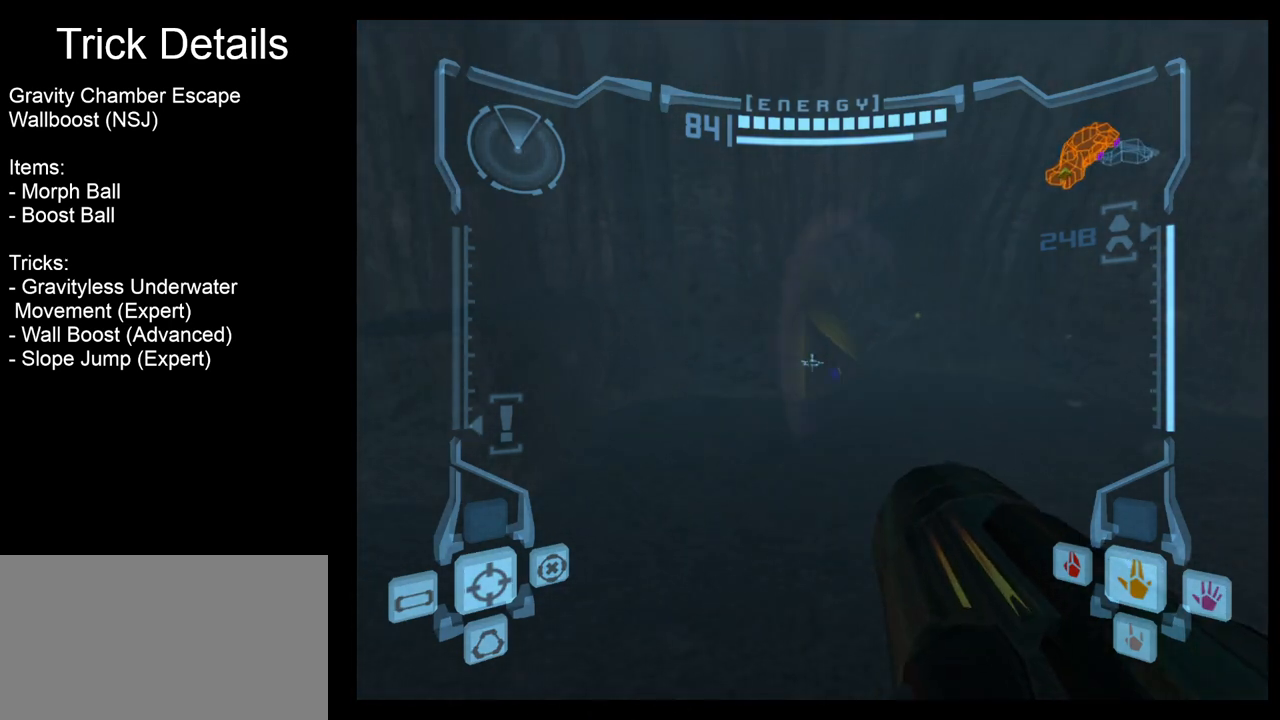
{"buttons": ["R1"], "left_stick": "down", "events": [[83, "L1", "up"], [133, "R1", "down"]]}
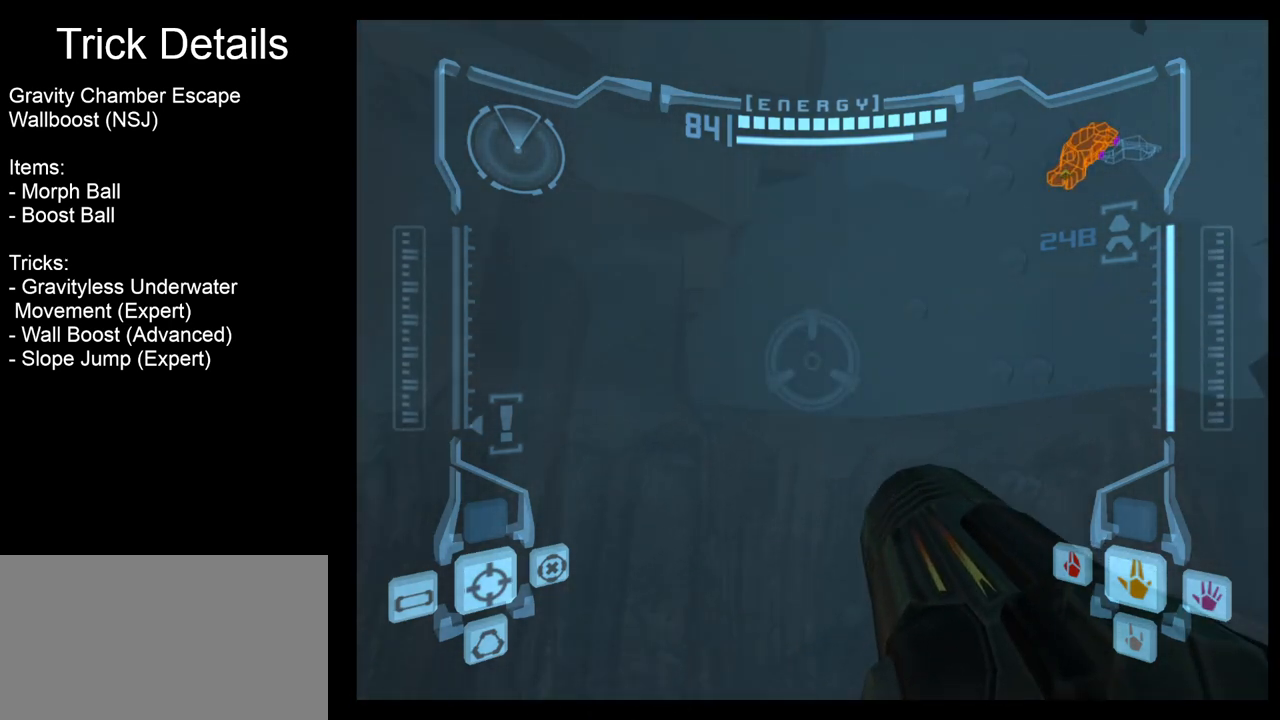
{"buttons": ["R1"], "left_stick": "down", "events": [[33, "A", "down"], [33, "left_stick", "center"], [100, "A", "up"], [383, "left_stick", "down"]]}
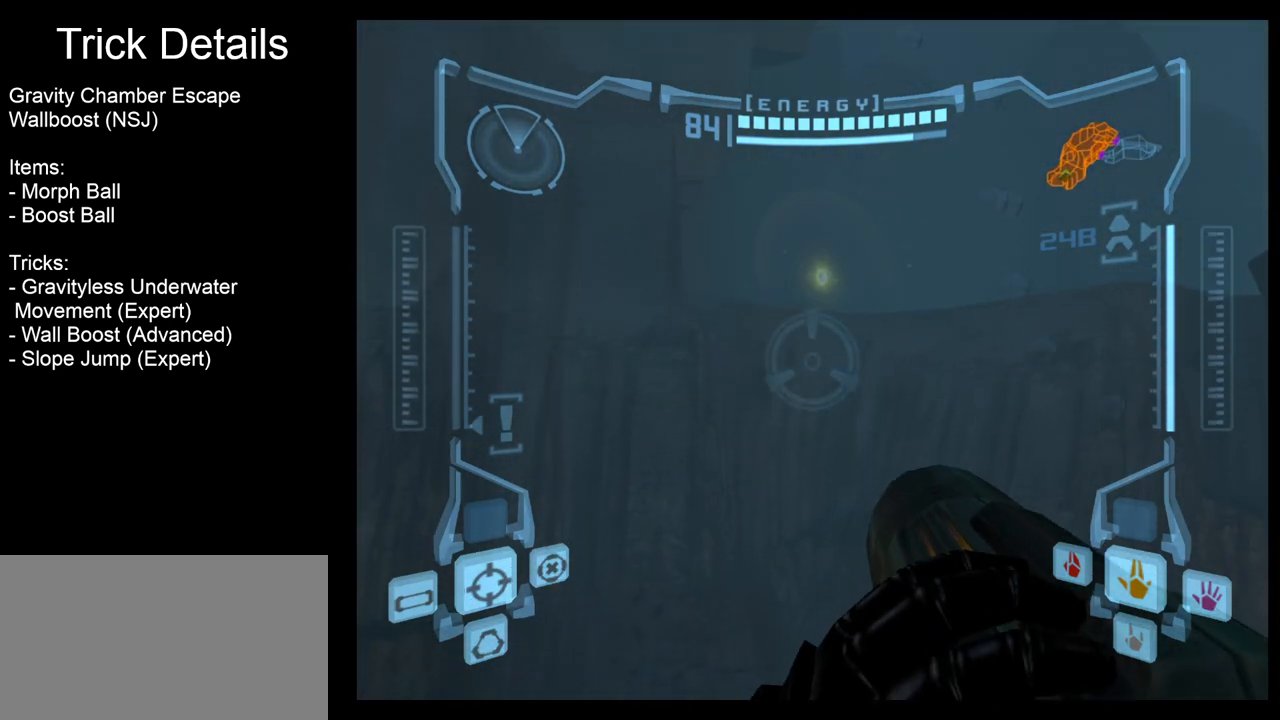
{"buttons": [], "left_stick": "center", "events": [[250, "A", "down"], [350, "A", "up"], [383, "R1", "up"], [400, "left_stick", "center"]]}
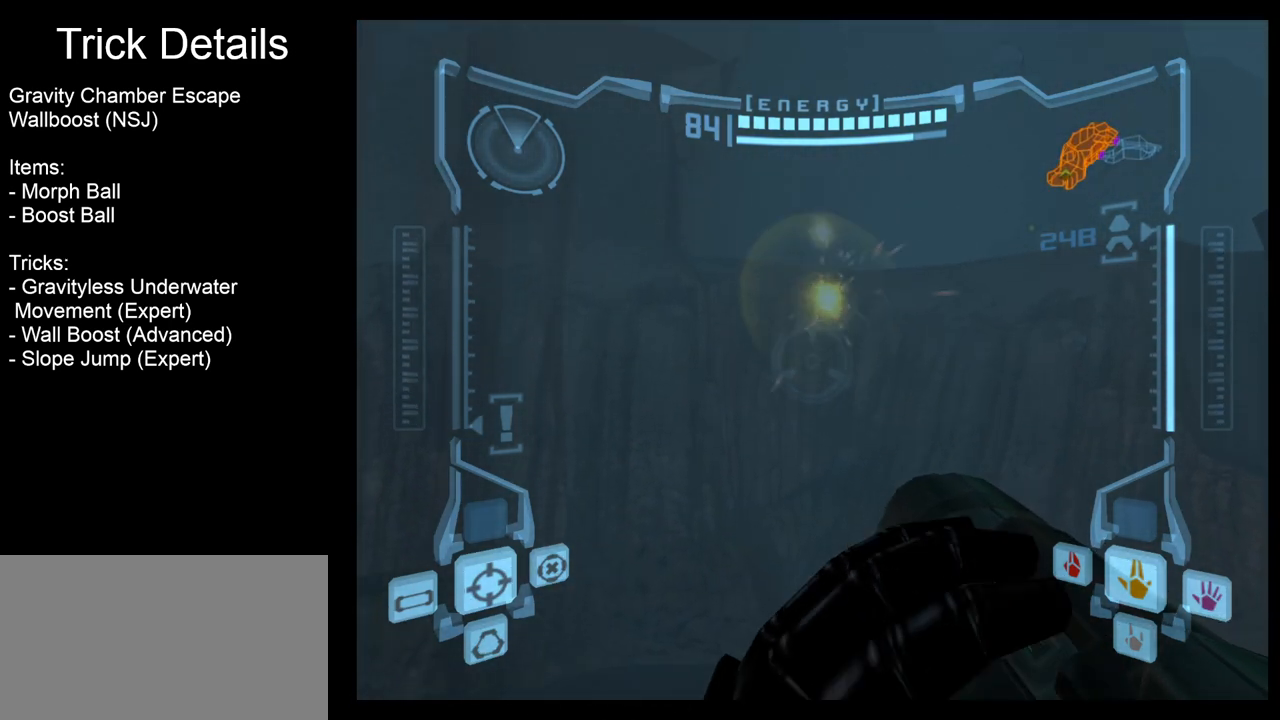
{"buttons": [], "left_stick": "center", "events": [[67, "left_stick", "left"], [133, "X", "down"], [133, "left_stick", "center"], [217, "X", "up"]]}
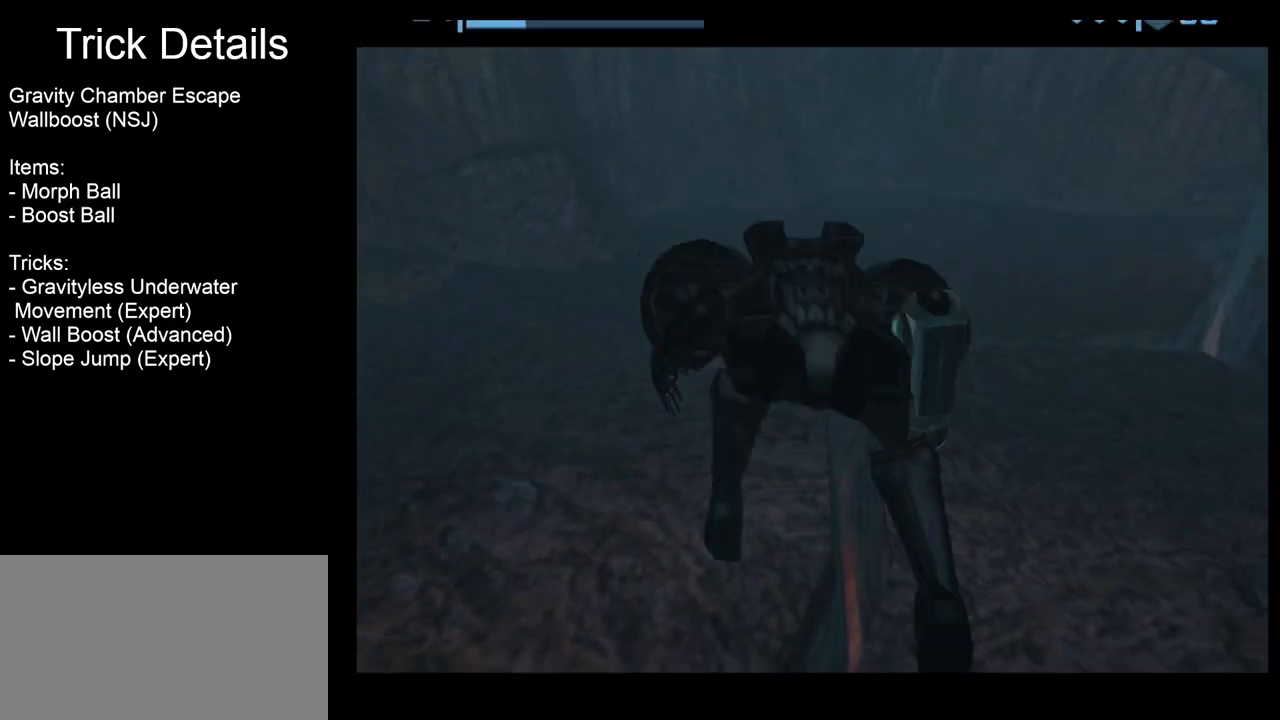
{"buttons": ["B"], "left_stick": "center", "events": [[250, "B", "down"]]}
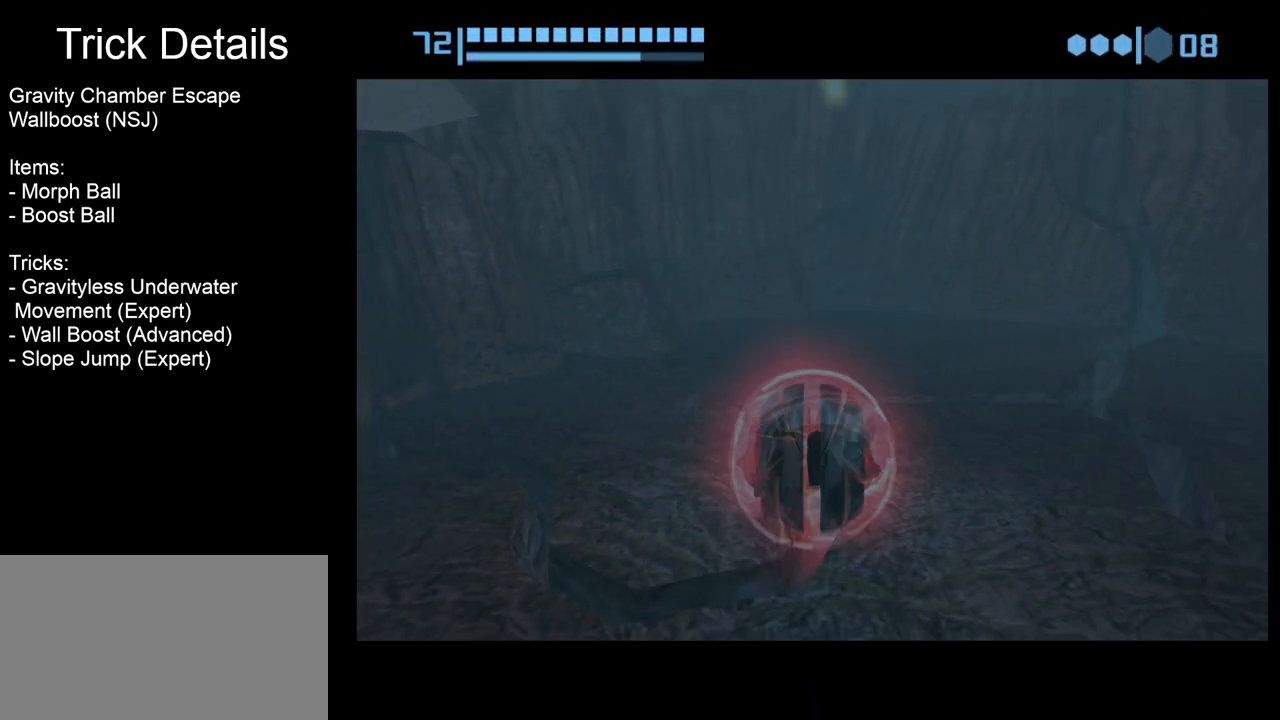
{"buttons": ["B"], "left_stick": "center", "events": []}
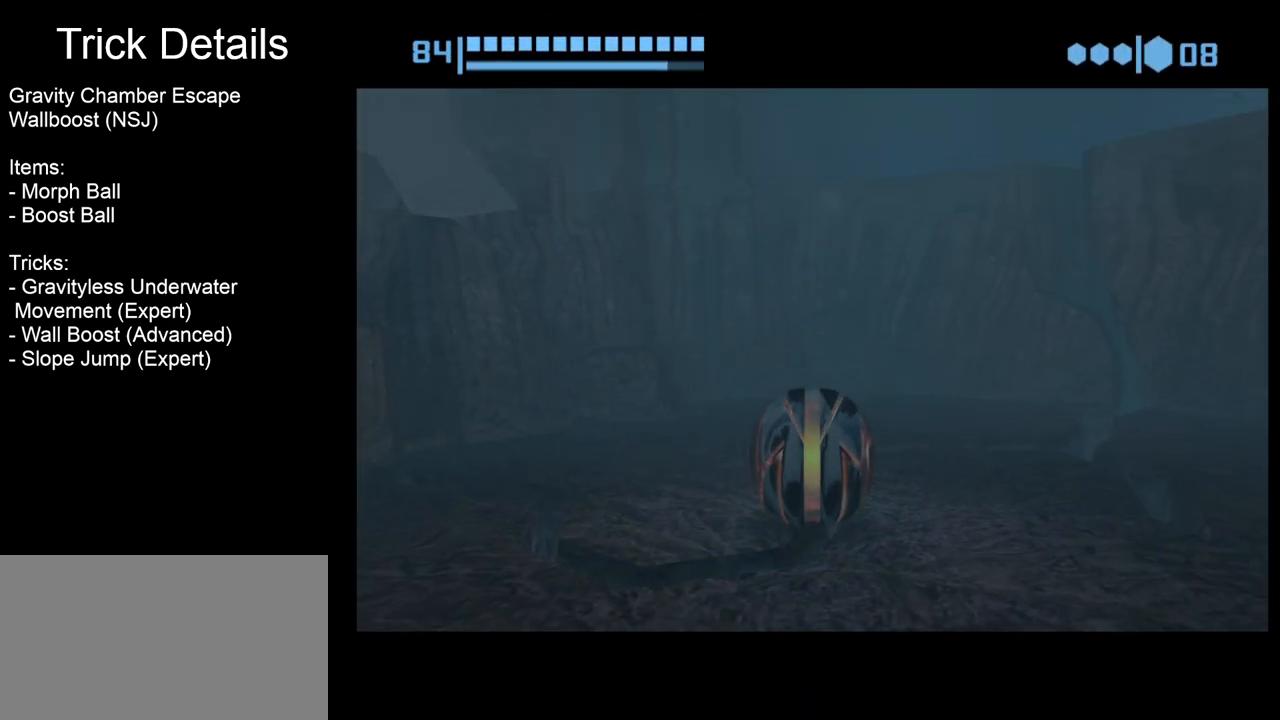
{"buttons": ["B"], "left_stick": "up", "events": [[200, "left_stick", "up"]]}
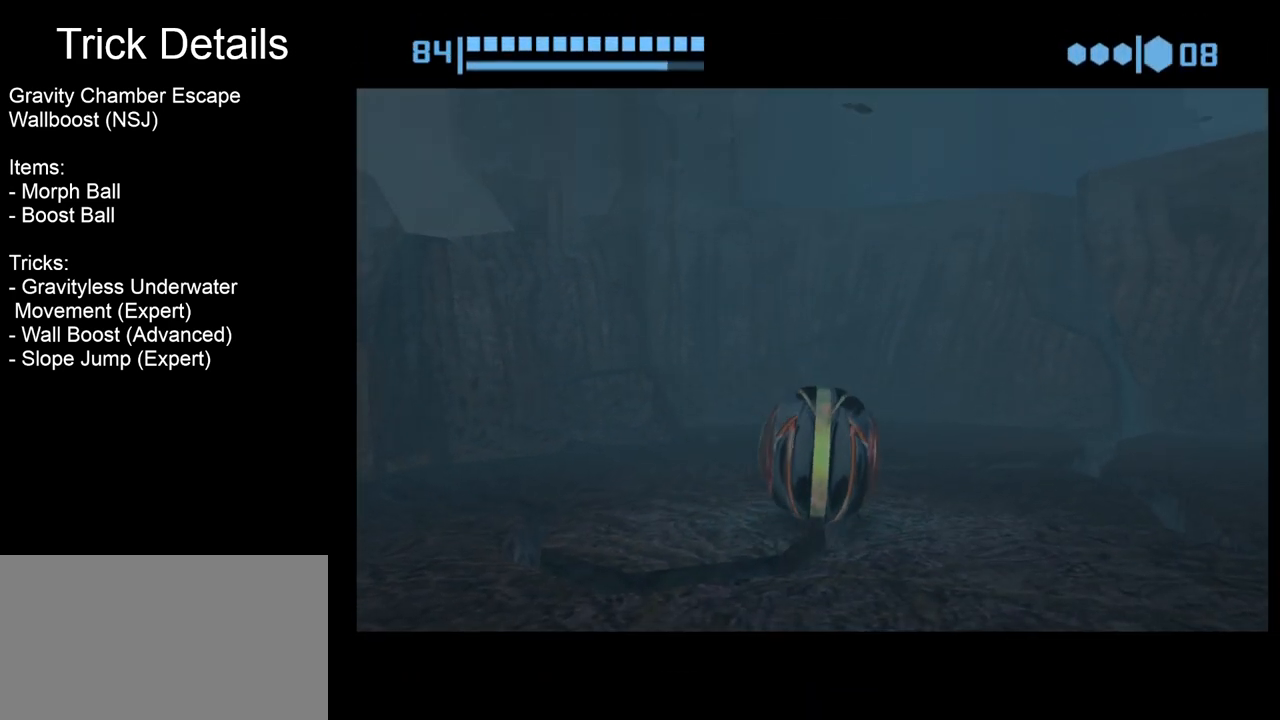
{"buttons": ["B"], "left_stick": "up", "events": []}
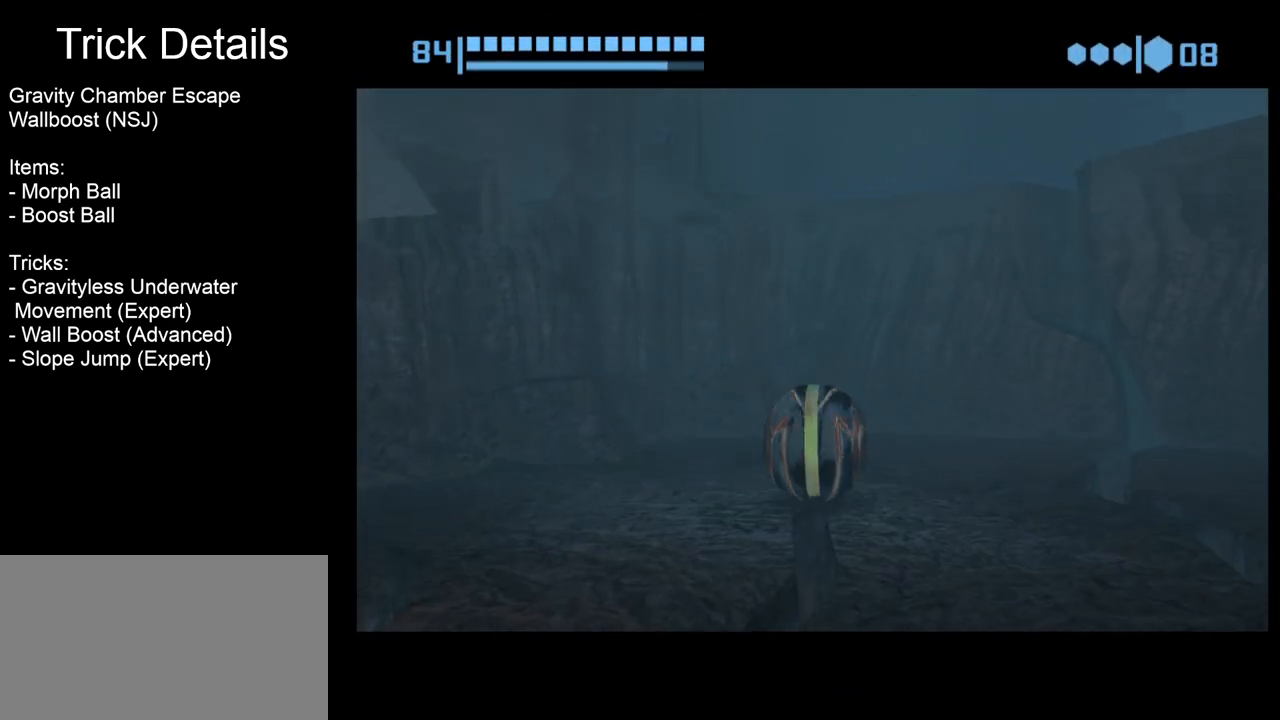
{"buttons": ["B"], "left_stick": "up", "events": []}